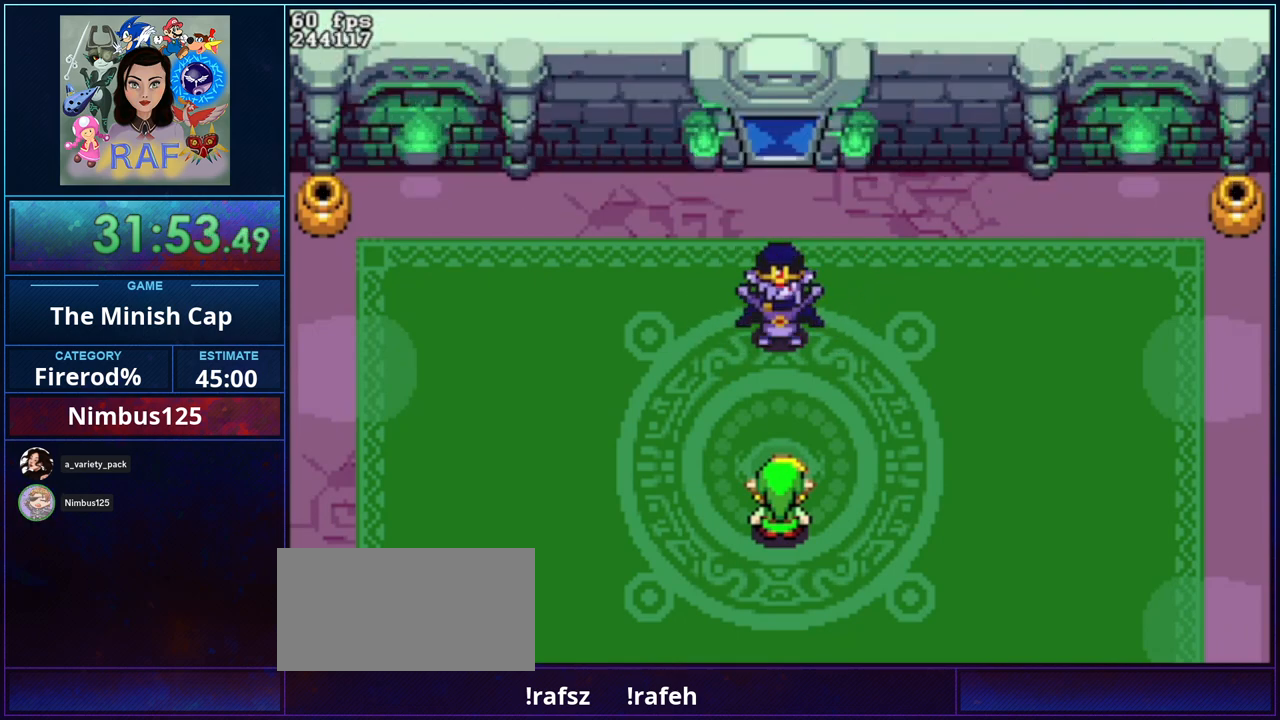
Gameplay with a controller (Nintendo layout); each line is a JSON object with the inputs held at the frame after it. "events" lists button and stick changes between this image and that frame as [ms after this image, input, new state], when the widget could be followed in between. Not read: B DPAD_DOWN L3 R3 START.
{"buttons": [], "events": []}
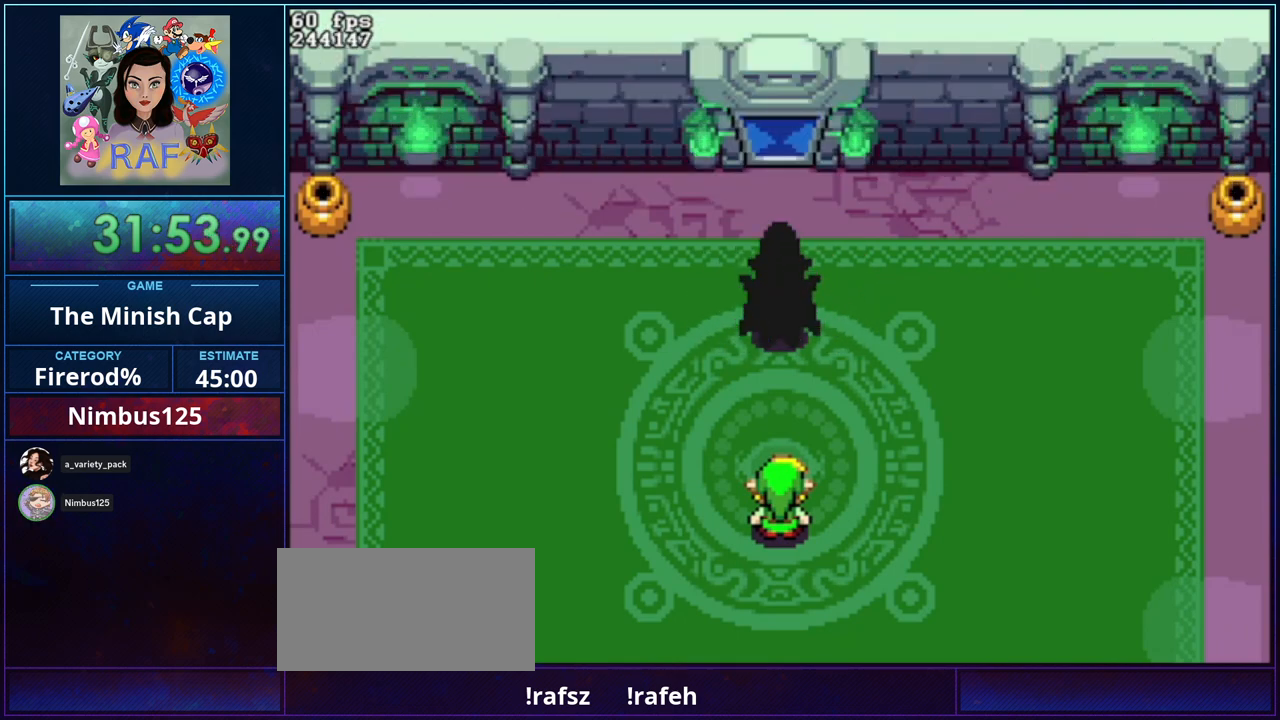
{"buttons": [], "events": []}
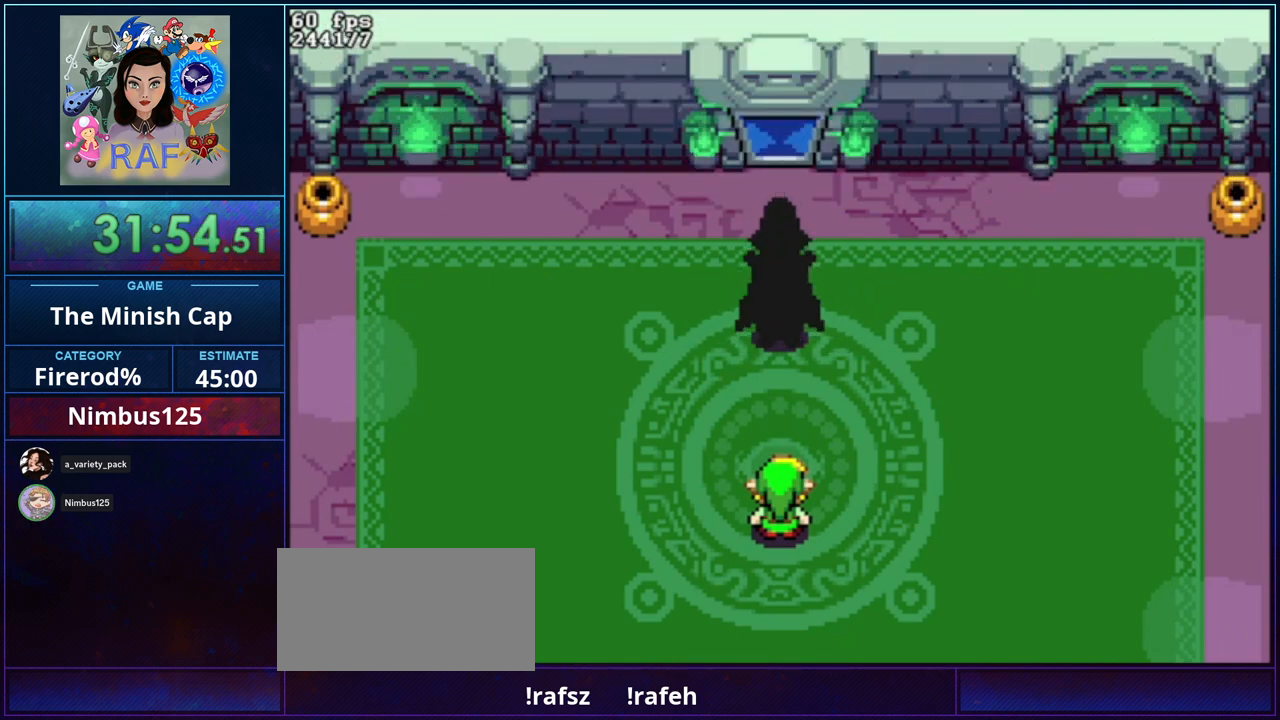
{"buttons": ["DPAD_LEFT"], "events": [[33, "R1", "down"], [100, "DPAD_RIGHT", "down"], [133, "R1", "up"], [167, "DPAD_RIGHT", "up"], [167, "DPAD_UP", "down"], [200, "DPAD_LEFT", "down"], [233, "DPAD_UP", "up"], [233, "R1", "down"], [300, "DPAD_LEFT", "up"], [333, "DPAD_RIGHT", "down"], [333, "R1", "up"], [400, "DPAD_RIGHT", "up"], [400, "R1", "down"], [433, "DPAD_UP", "down"], [467, "DPAD_LEFT", "down"], [467, "DPAD_UP", "up"], [500, "R1", "up"]]}
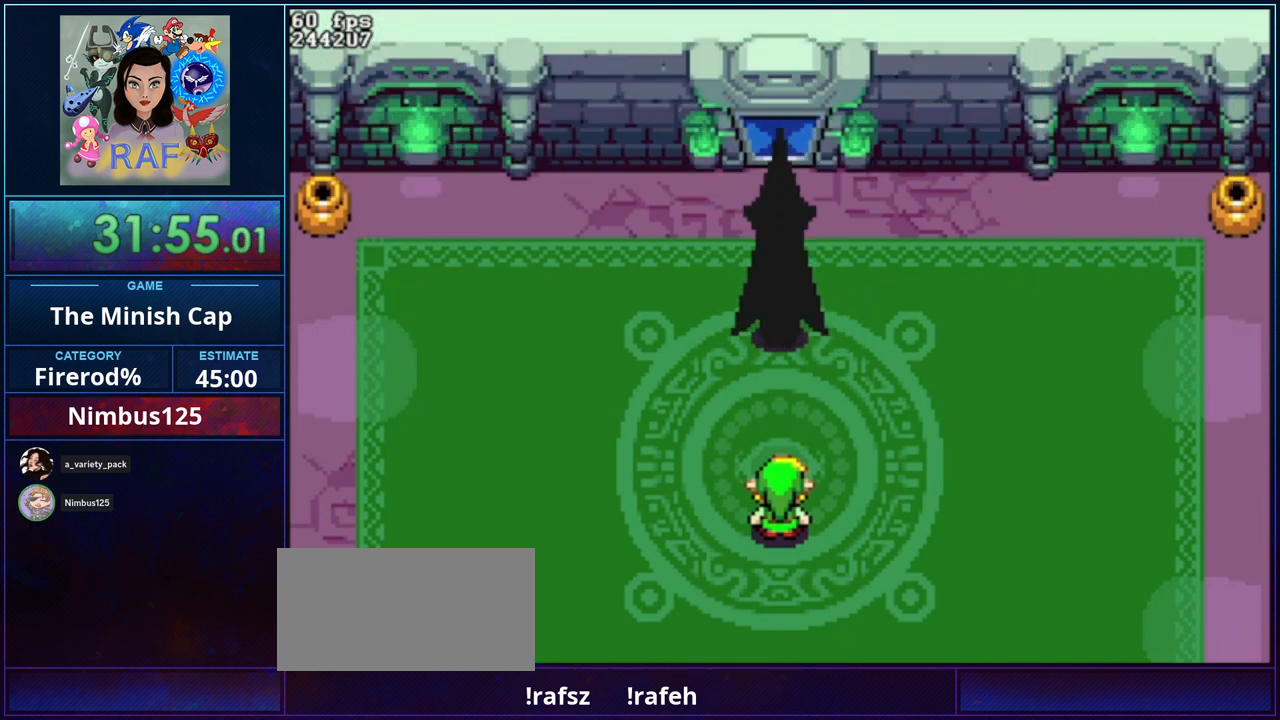
{"buttons": ["R1", "DPAD_LEFT"], "events": [[100, "DPAD_LEFT", "up"], [100, "DPAD_RIGHT", "down"], [100, "R1", "down"], [167, "DPAD_RIGHT", "up"], [200, "DPAD_UP", "down"], [200, "R1", "up"], [233, "DPAD_LEFT", "down"], [233, "DPAD_UP", "up"], [300, "DPAD_LEFT", "up"], [300, "R1", "down"], [333, "DPAD_RIGHT", "down"], [400, "R1", "up"], [433, "DPAD_RIGHT", "up"], [433, "DPAD_UP", "down"], [467, "DPAD_LEFT", "down"], [467, "DPAD_UP", "up"], [467, "R1", "down"]]}
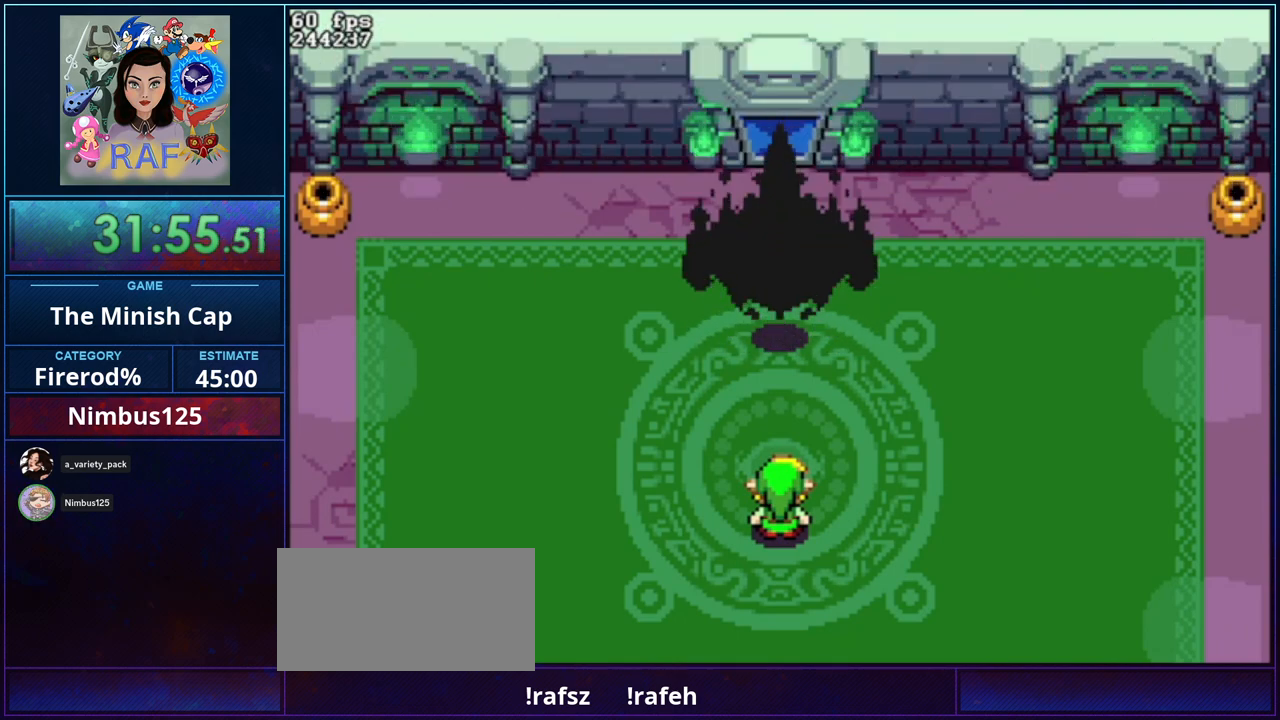
{"buttons": ["DPAD_LEFT"], "events": [[67, "DPAD_LEFT", "up"], [100, "R1", "up"], [133, "DPAD_RIGHT", "down"], [200, "DPAD_RIGHT", "up"], [233, "DPAD_LEFT", "down"], [233, "R1", "down"], [300, "R1", "up"], [333, "DPAD_LEFT", "up"], [367, "DPAD_RIGHT", "down"], [400, "R1", "down"], [433, "DPAD_RIGHT", "up"], [433, "DPAD_UP", "down"], [500, "DPAD_LEFT", "down"], [500, "DPAD_UP", "up"], [500, "R1", "up"]]}
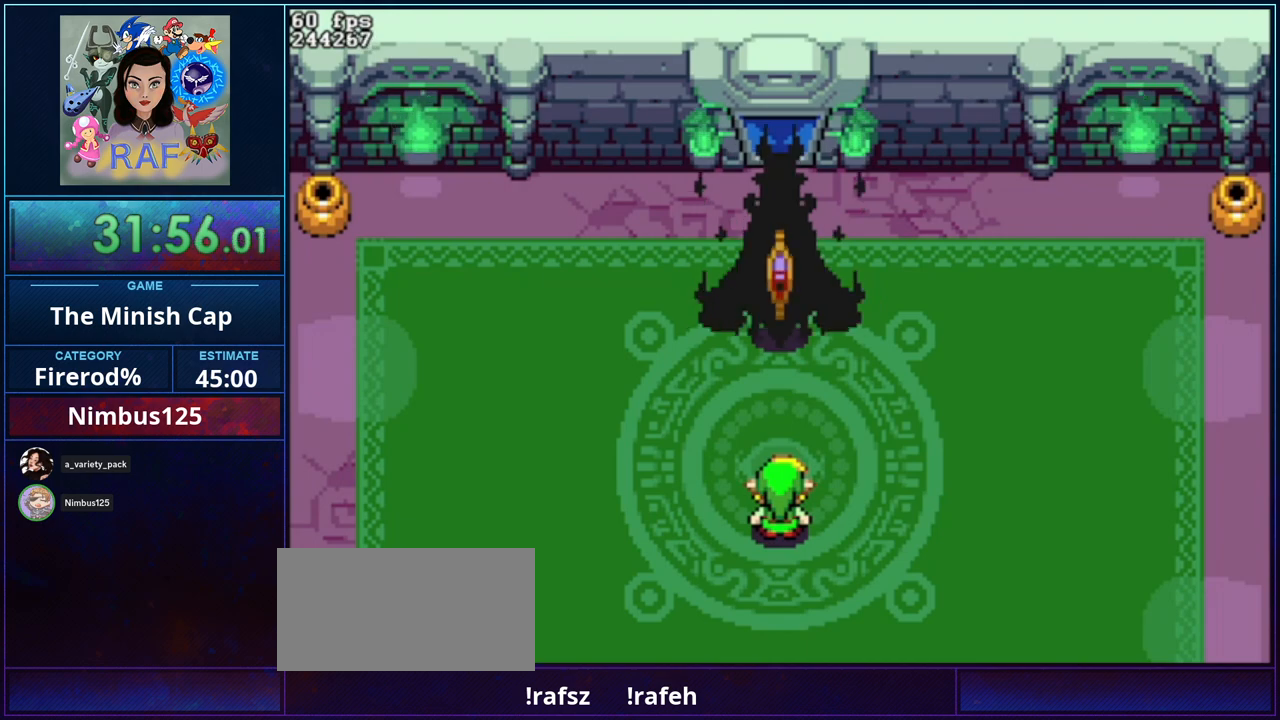
{"buttons": ["R1", "DPAD_UP"], "events": [[67, "DPAD_LEFT", "up"], [100, "DPAD_RIGHT", "down"], [100, "R1", "down"], [200, "DPAD_RIGHT", "up"], [200, "DPAD_UP", "down"], [200, "R1", "up"], [267, "DPAD_LEFT", "down"], [267, "DPAD_UP", "up"], [300, "DPAD_LEFT", "up"], [300, "R1", "down"], [367, "DPAD_RIGHT", "down"], [400, "R1", "up"], [467, "DPAD_RIGHT", "up"], [467, "DPAD_UP", "down"], [500, "R1", "down"]]}
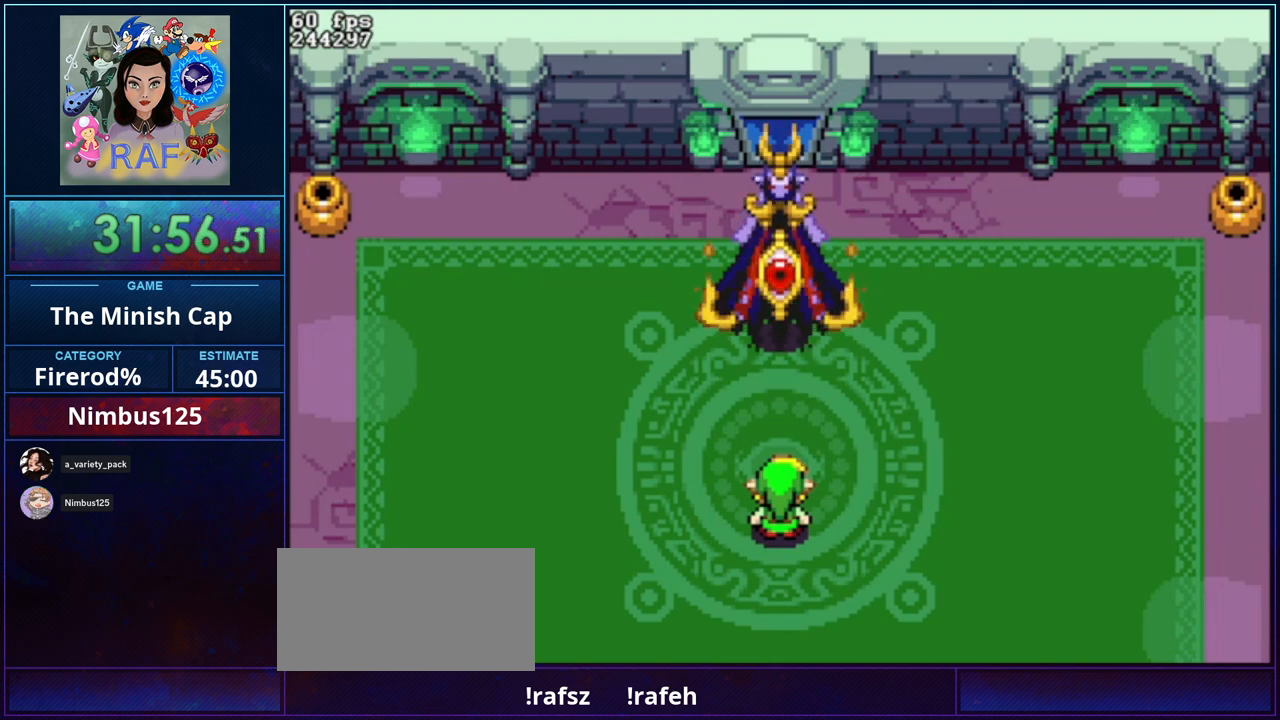
{"buttons": ["R1", "DPAD_RIGHT"], "events": [[33, "DPAD_LEFT", "down"], [33, "DPAD_UP", "up"], [100, "DPAD_LEFT", "up"], [100, "R1", "up"], [133, "DPAD_RIGHT", "down"], [200, "R1", "down"], [233, "DPAD_RIGHT", "up"], [233, "DPAD_UP", "down"], [267, "DPAD_LEFT", "down"], [267, "DPAD_UP", "up"], [300, "R1", "up"], [367, "DPAD_LEFT", "up"], [400, "DPAD_RIGHT", "down"], [400, "R1", "down"]]}
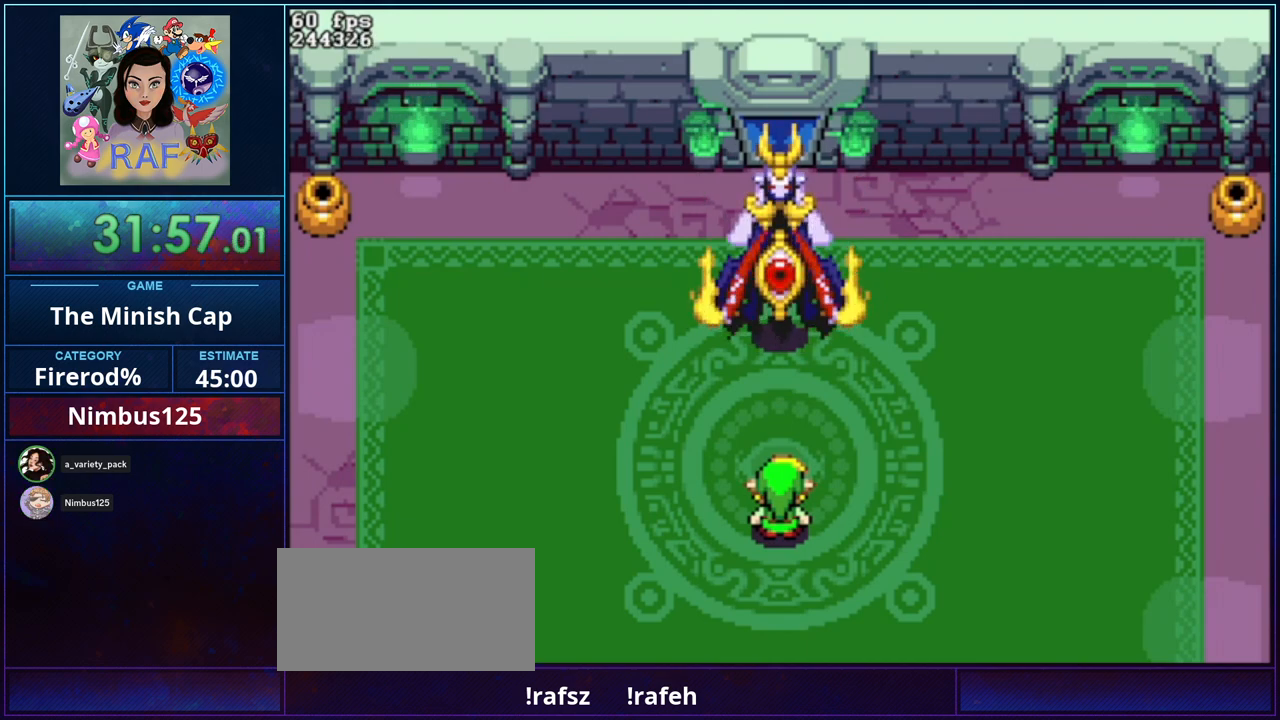
{"buttons": ["R1", "DPAD_RIGHT"], "events": [[33, "DPAD_RIGHT", "up"], [33, "DPAD_UP", "down"], [33, "R1", "up"], [67, "DPAD_LEFT", "down"], [67, "DPAD_UP", "up"], [100, "R1", "down"], [133, "DPAD_LEFT", "up"], [167, "DPAD_RIGHT", "down"], [200, "R1", "up"], [267, "DPAD_RIGHT", "up"], [267, "DPAD_UP", "down"], [300, "R1", "down"], [333, "DPAD_LEFT", "down"], [333, "DPAD_UP", "up"], [400, "DPAD_LEFT", "up"], [400, "DPAD_RIGHT", "down"], [400, "R1", "up"], [500, "R1", "down"]]}
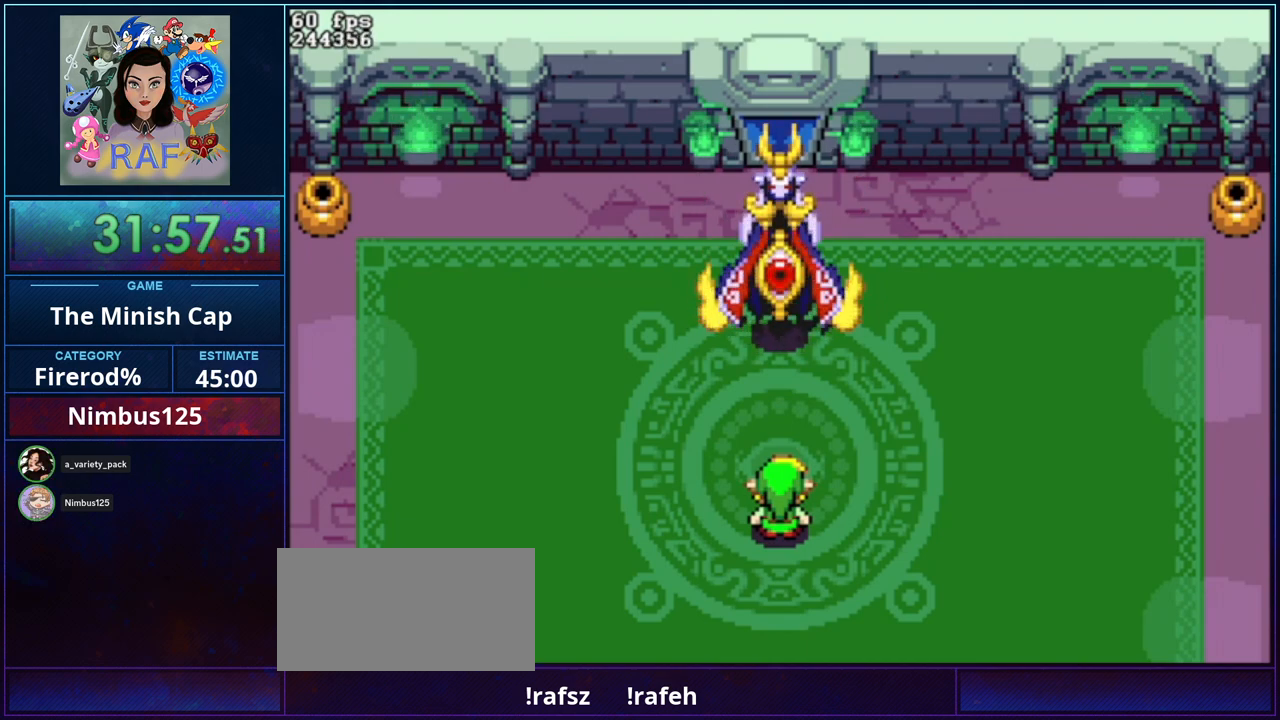
{"buttons": [], "events": [[33, "DPAD_RIGHT", "up"], [33, "DPAD_UP", "down"], [67, "DPAD_UP", "up"], [100, "R1", "up"]]}
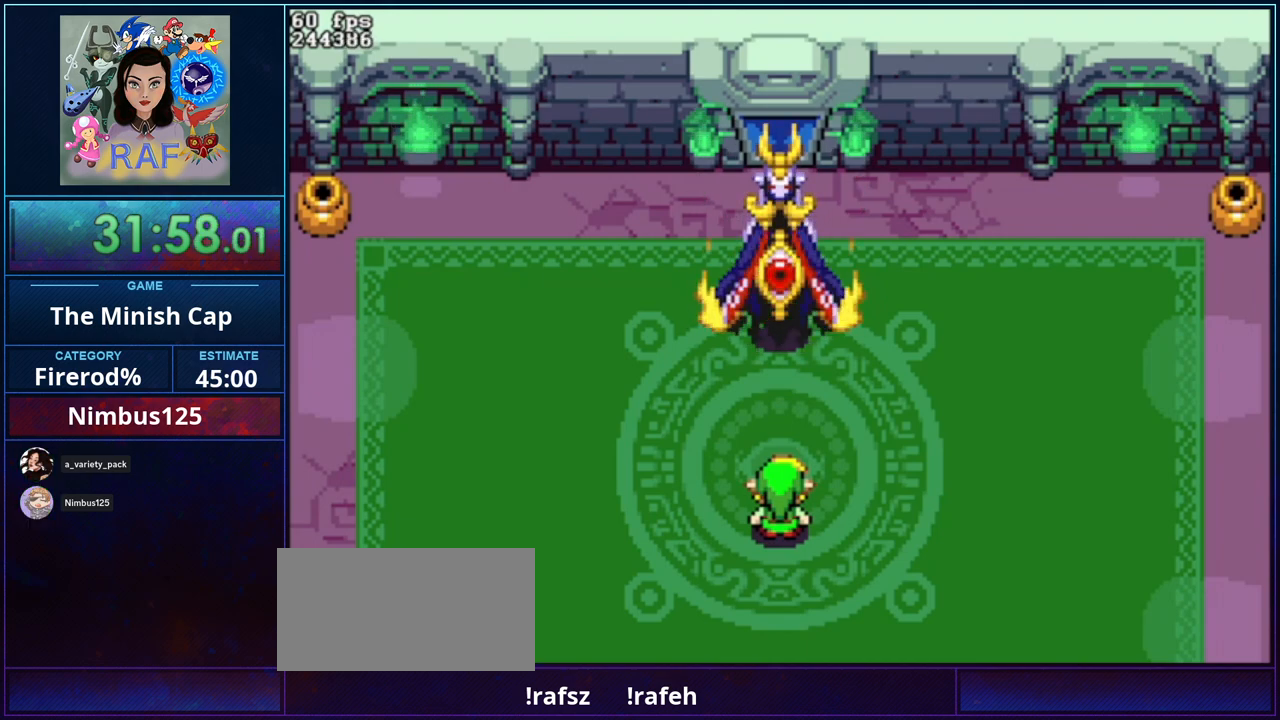
{"buttons": [], "events": []}
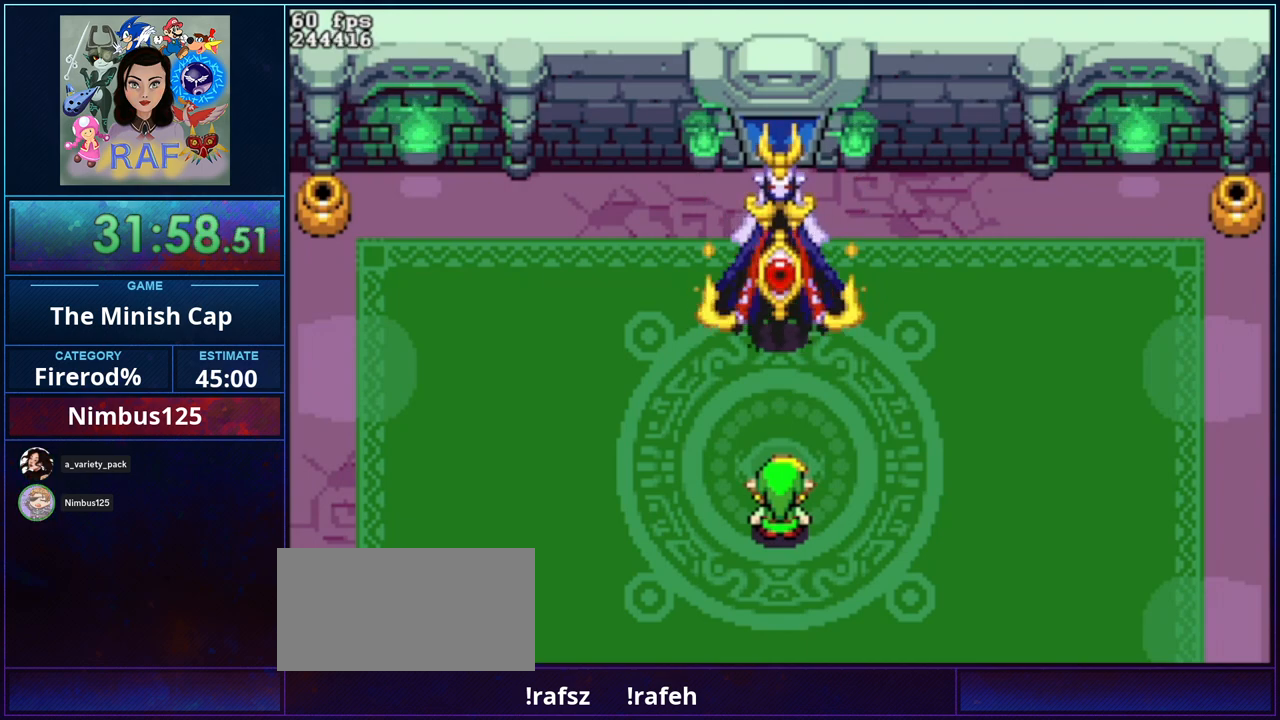
{"buttons": [], "events": []}
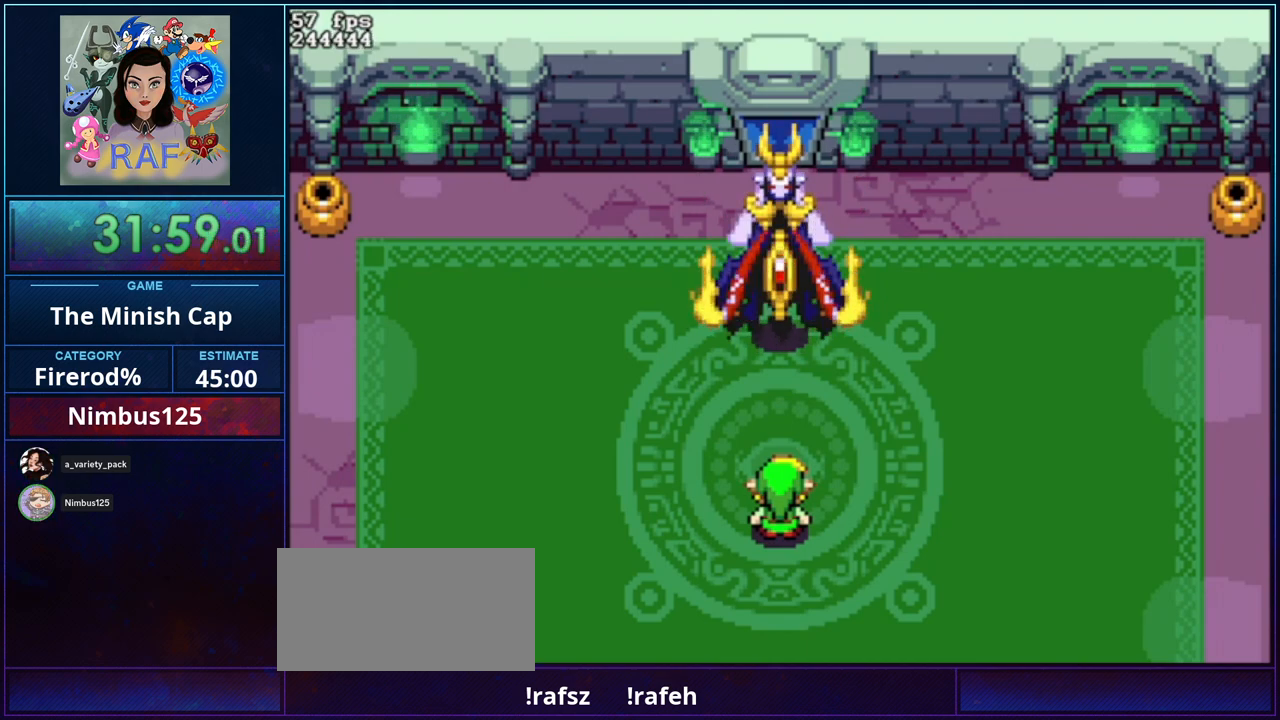
{"buttons": [], "events": []}
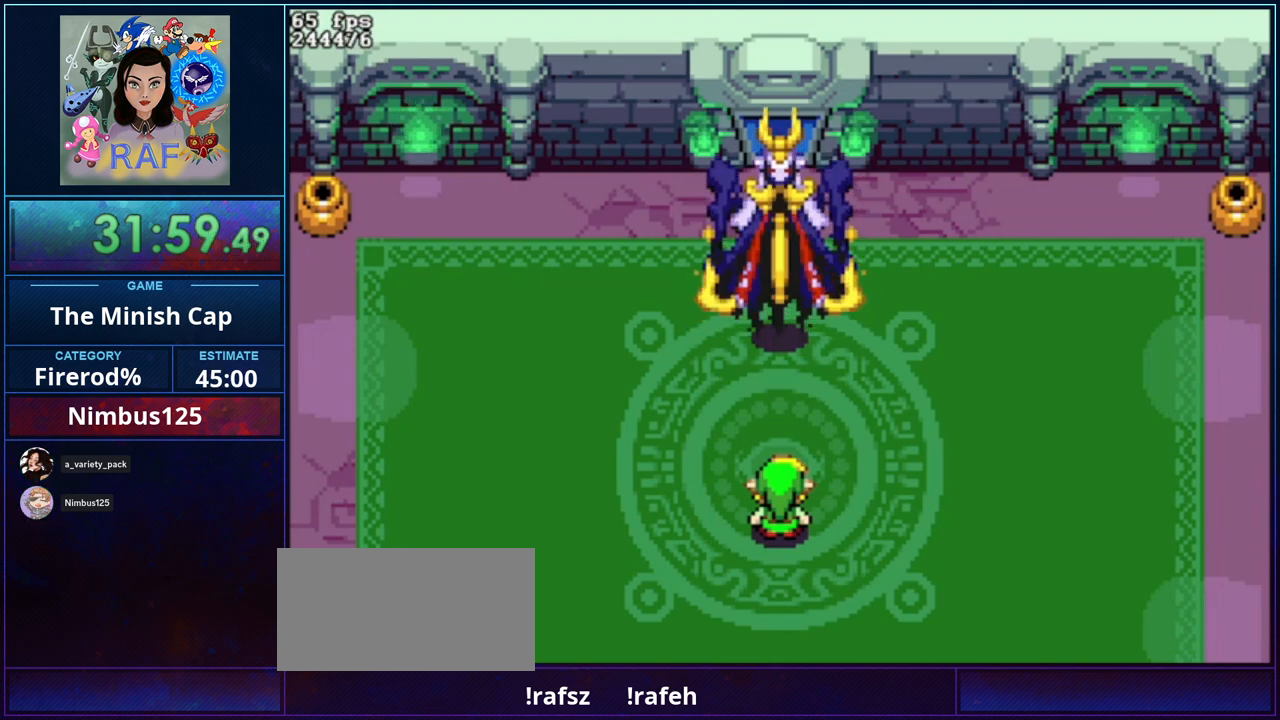
{"buttons": [], "events": []}
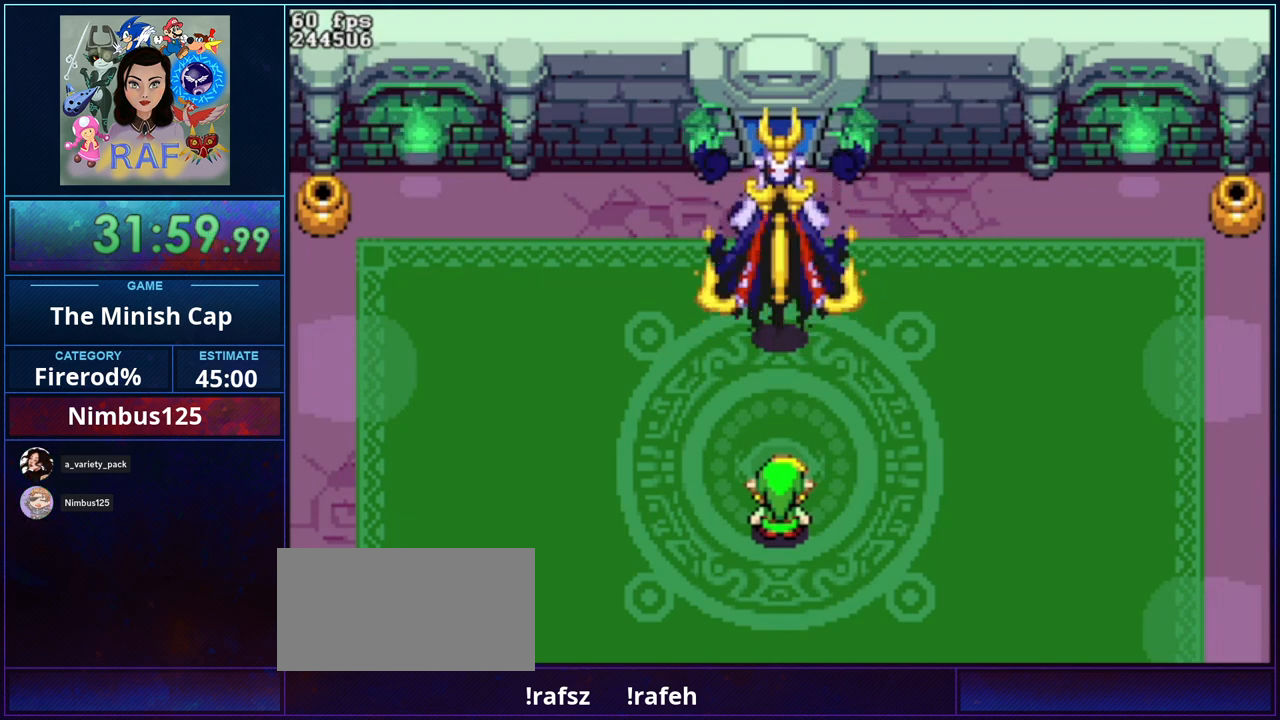
{"buttons": [], "events": []}
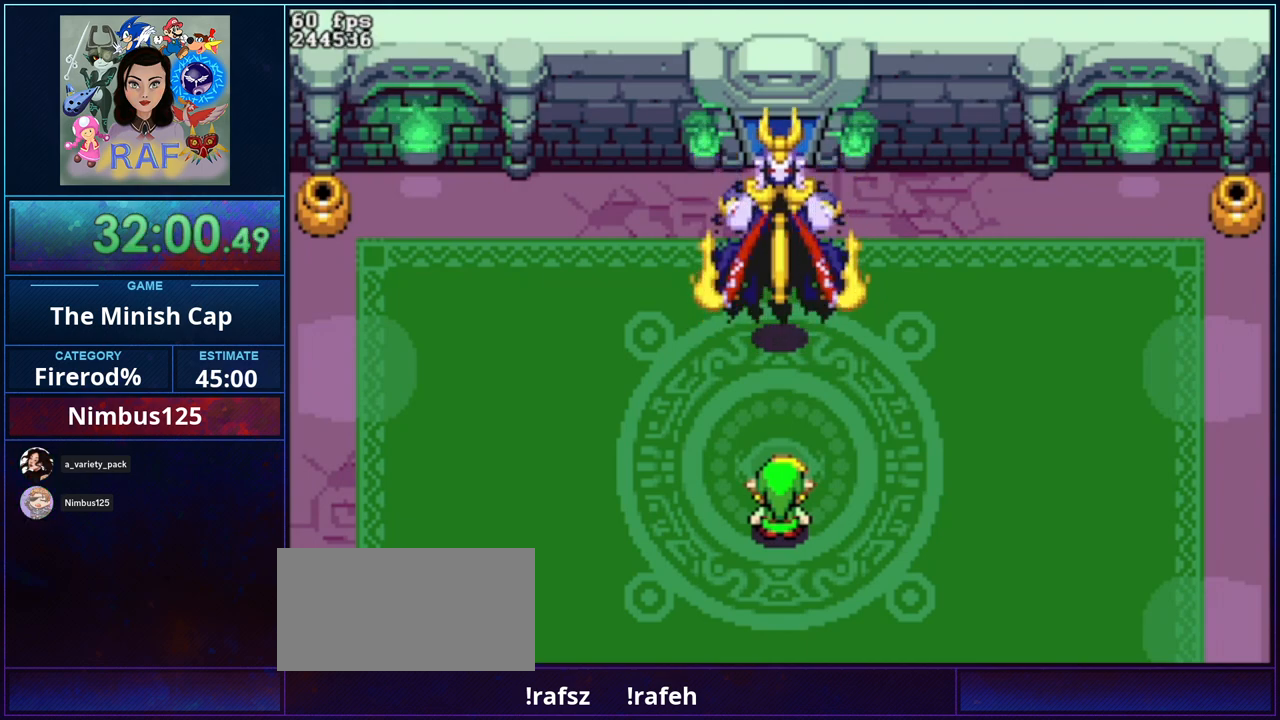
{"buttons": [], "events": []}
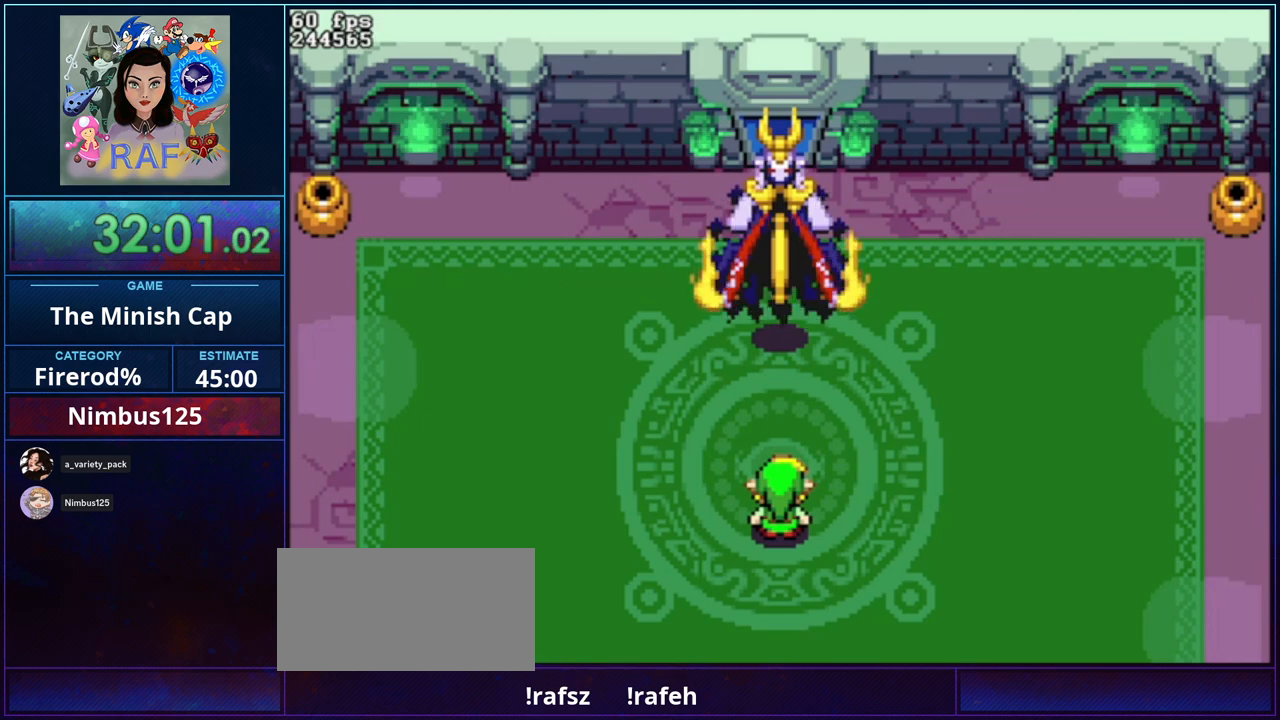
{"buttons": ["DPAD_UP"], "events": [[500, "DPAD_UP", "down"]]}
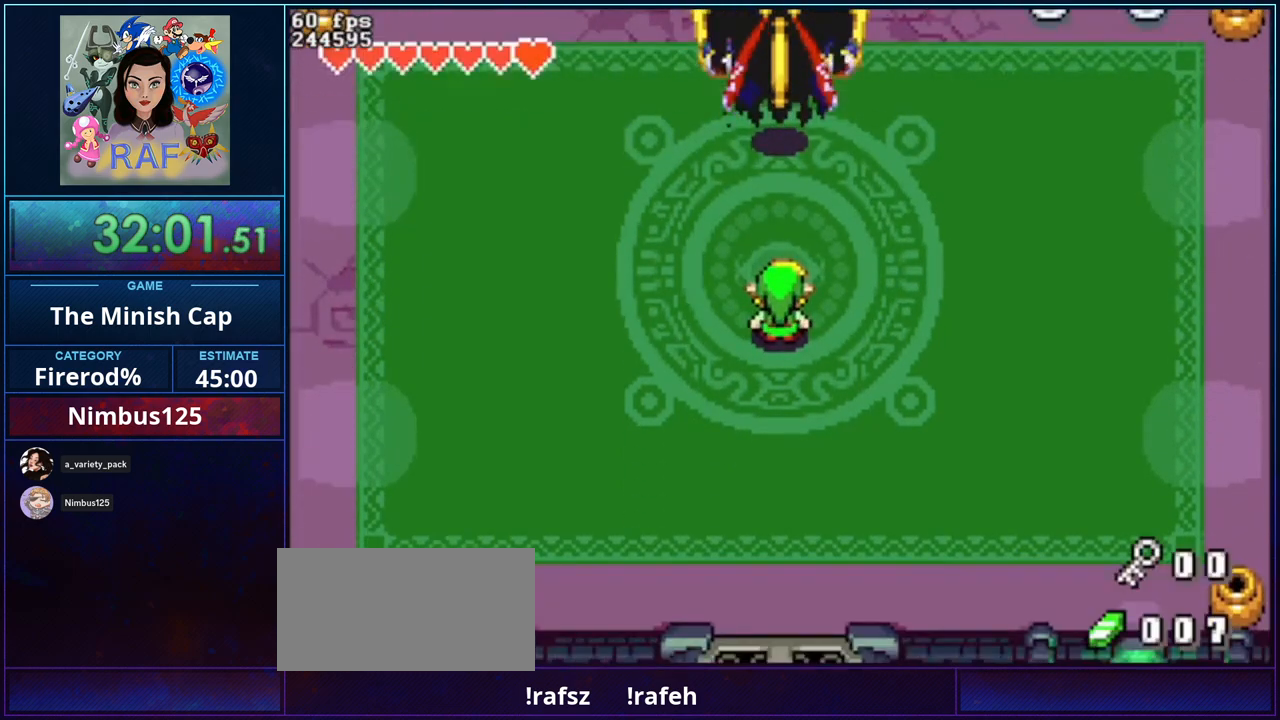
{"buttons": [], "events": [[267, "DPAD_RIGHT", "down"], [267, "DPAD_UP", "up"], [333, "DPAD_RIGHT", "up"]]}
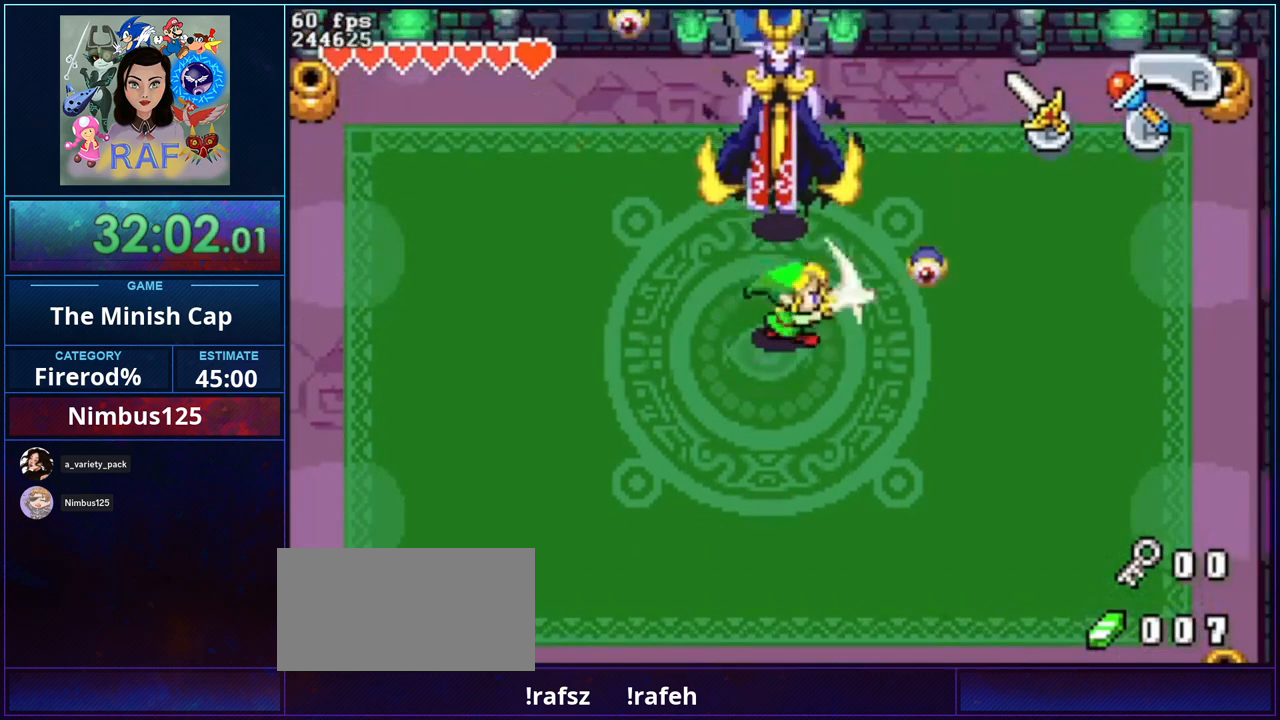
{"buttons": [], "events": []}
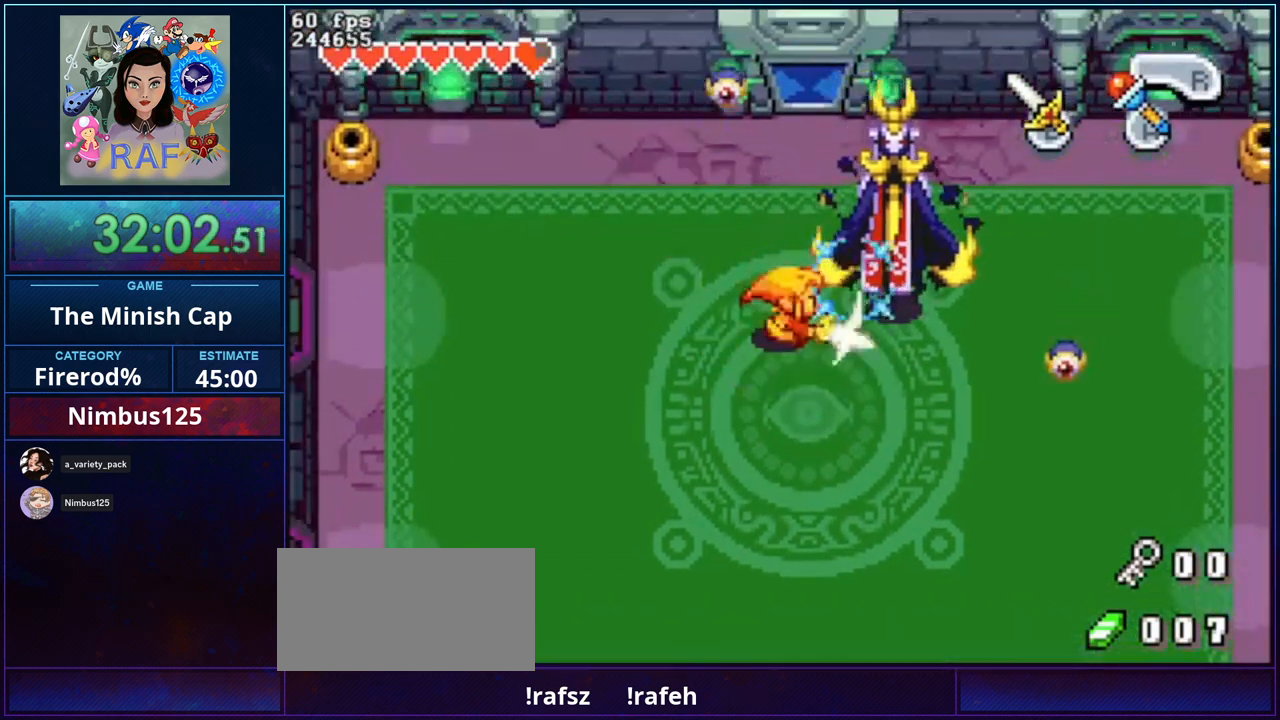
{"buttons": [], "events": [[33, "DPAD_RIGHT", "down"], [267, "DPAD_RIGHT", "up"]]}
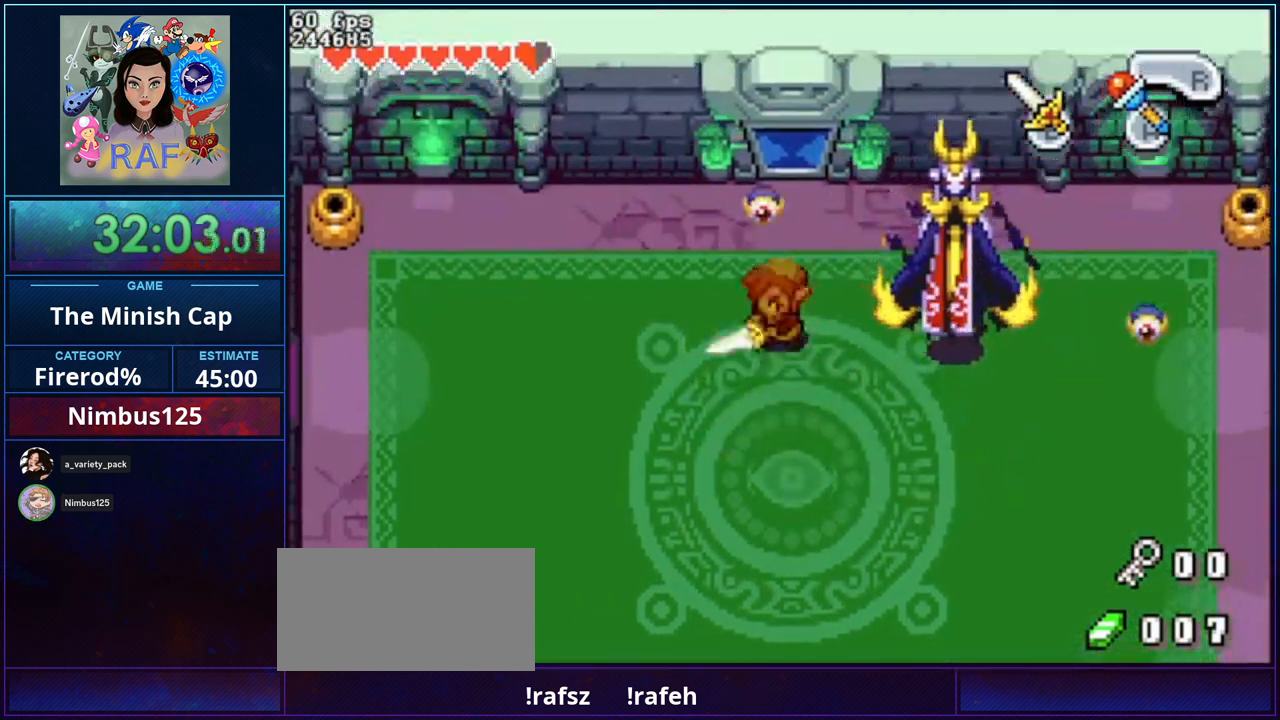
{"buttons": [], "events": [[133, "DPAD_RIGHT", "down"], [167, "DPAD_RIGHT", "up"]]}
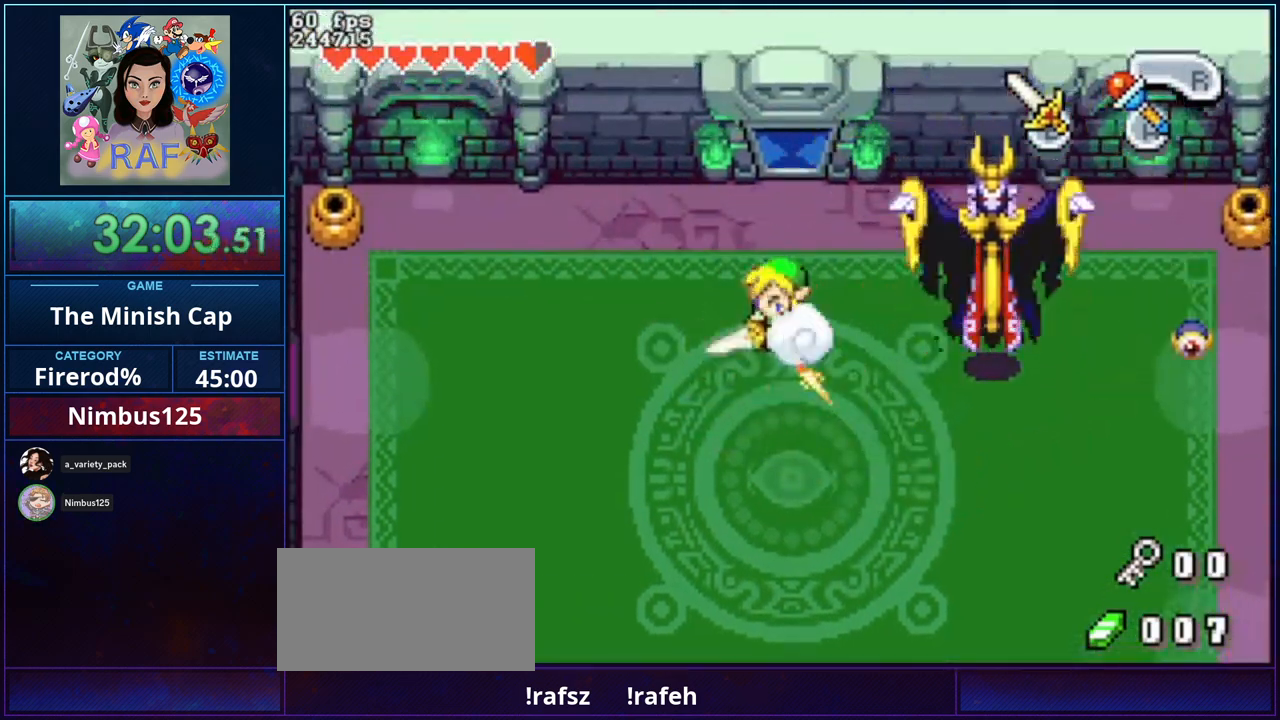
{"buttons": [], "events": []}
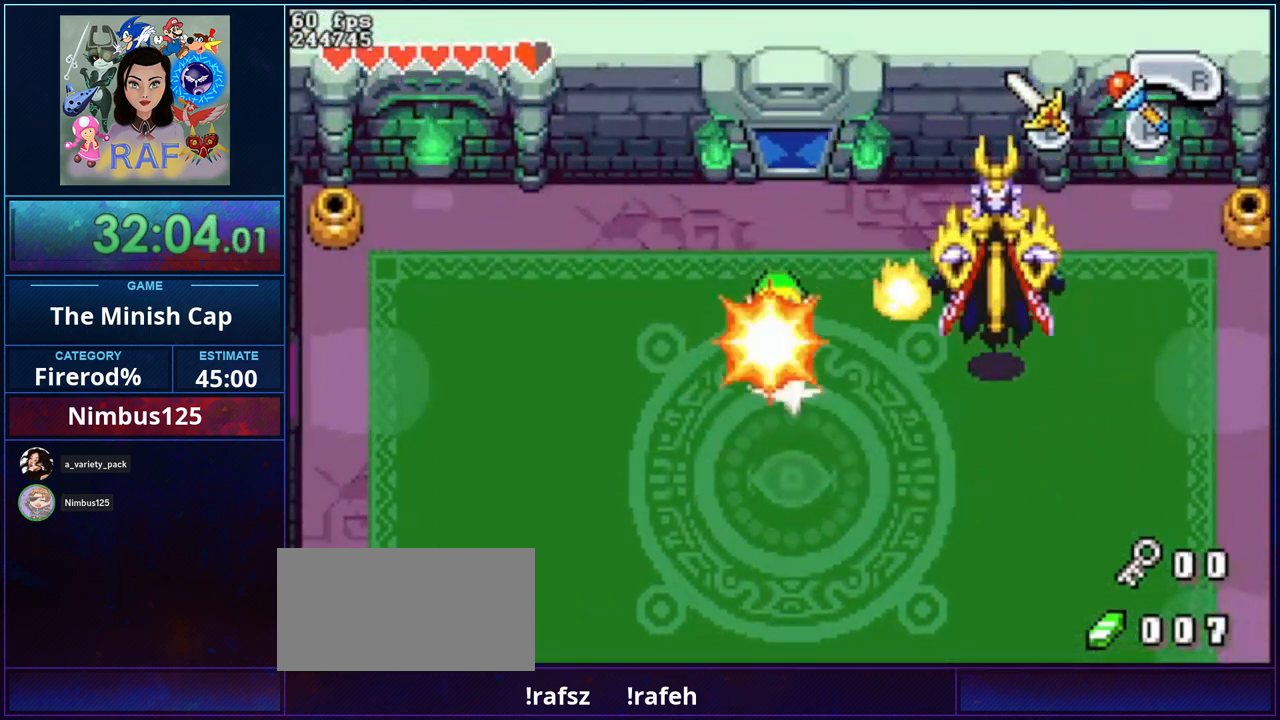
{"buttons": ["DPAD_RIGHT"], "events": [[500, "DPAD_RIGHT", "down"]]}
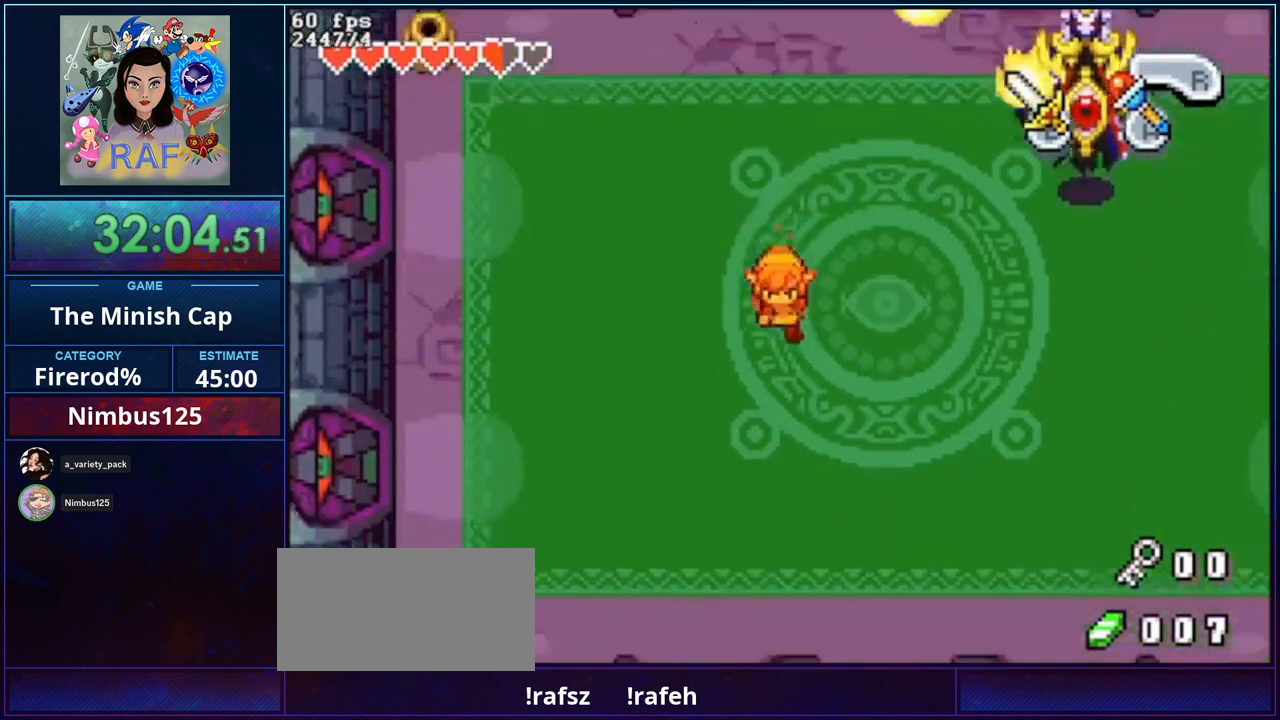
{"buttons": ["DPAD_RIGHT"], "events": [[367, "DPAD_UP", "down"], [433, "DPAD_UP", "up"]]}
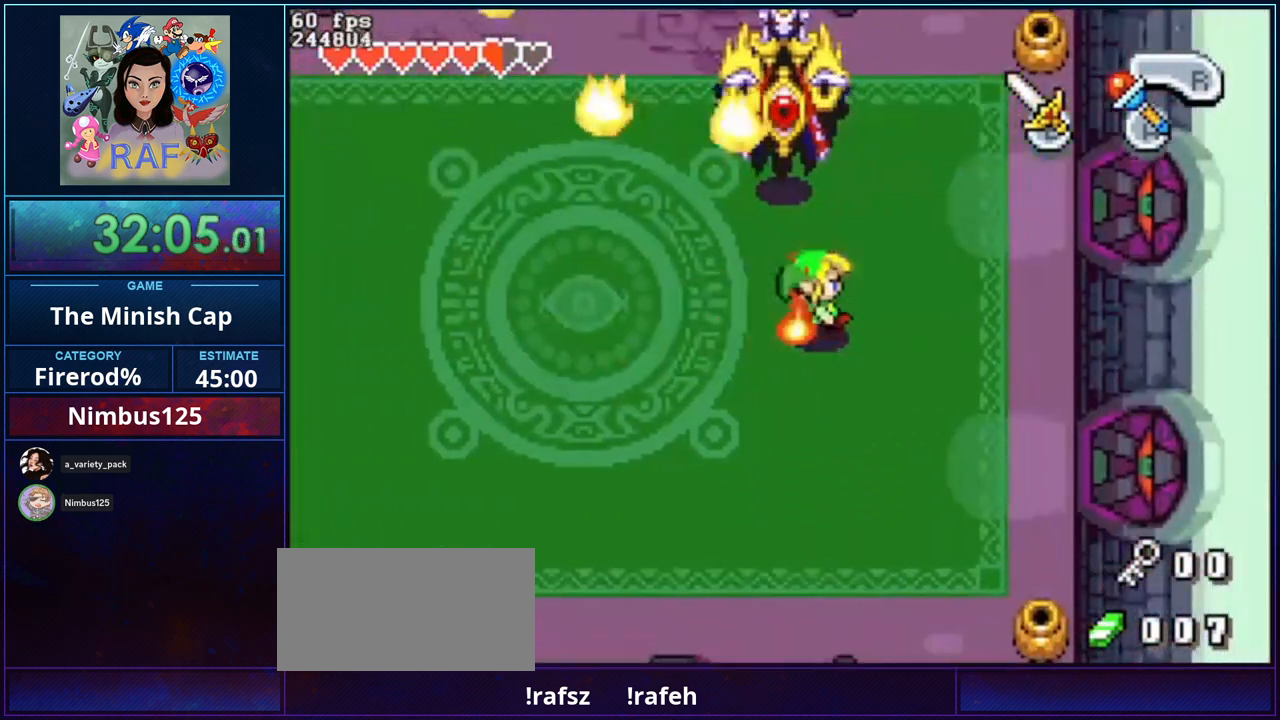
{"buttons": ["DPAD_UP"], "events": [[67, "DPAD_UP", "down"], [133, "DPAD_RIGHT", "up"], [167, "DPAD_RIGHT", "down"], [200, "DPAD_UP", "up"], [333, "DPAD_RIGHT", "up"], [333, "DPAD_UP", "down"]]}
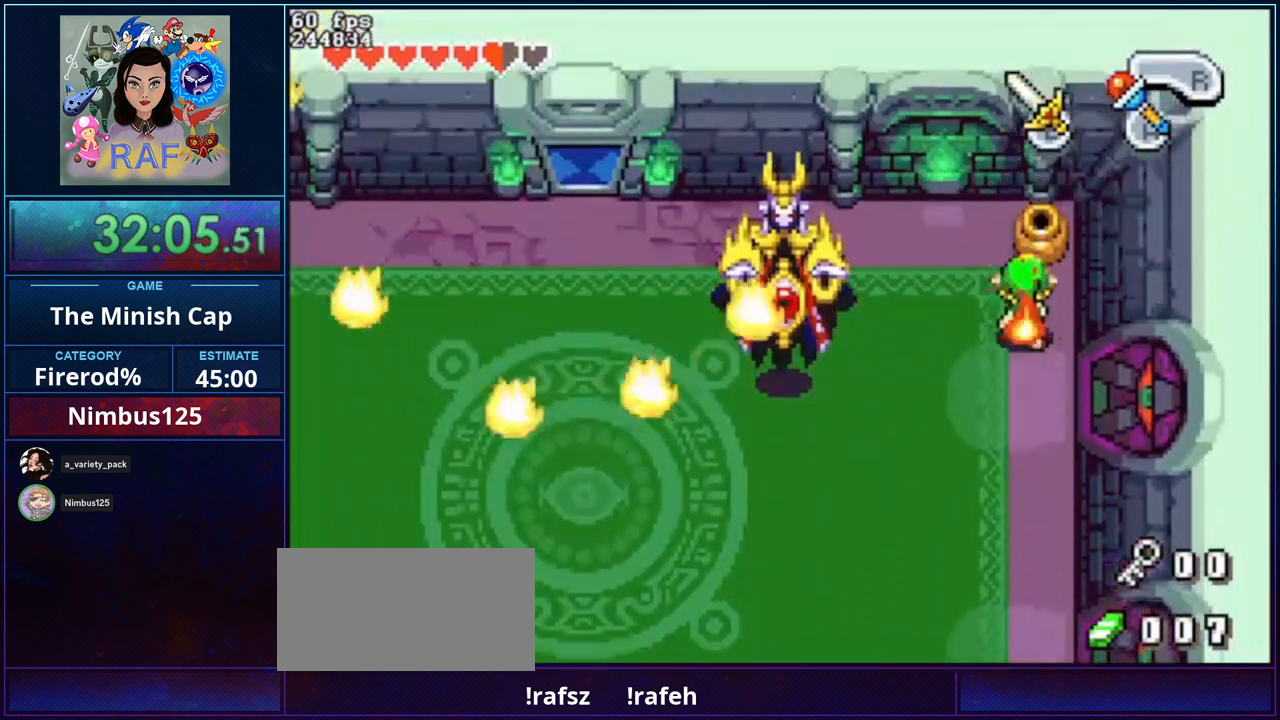
{"buttons": ["DPAD_RIGHT"], "events": [[200, "DPAD_LEFT", "down"], [200, "DPAD_UP", "up"], [283, "DPAD_LEFT", "up"], [300, "DPAD_RIGHT", "down"], [333, "DPAD_UP", "down"], [367, "DPAD_RIGHT", "up"], [400, "DPAD_LEFT", "down"], [467, "DPAD_UP", "up"], [500, "DPAD_LEFT", "up"], [500, "DPAD_RIGHT", "down"]]}
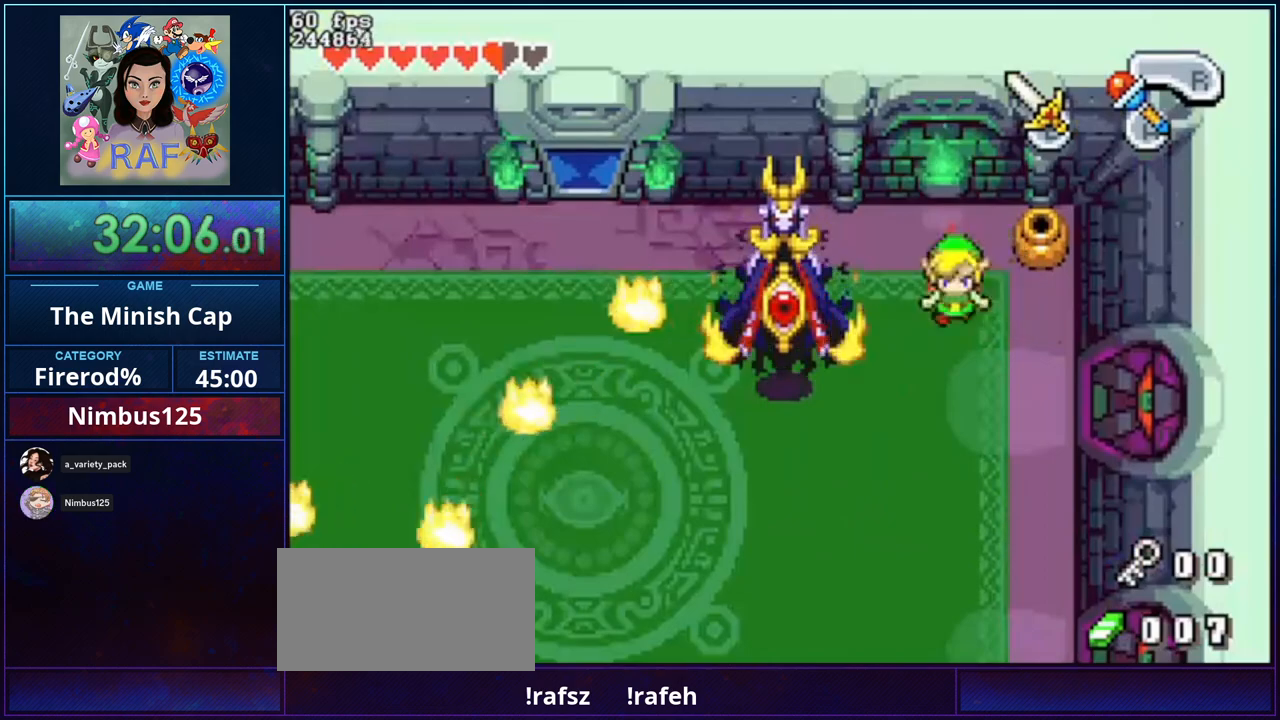
{"buttons": ["DPAD_UP"], "events": [[67, "DPAD_RIGHT", "up"], [67, "DPAD_UP", "down"], [133, "DPAD_LEFT", "down"], [167, "DPAD_LEFT", "up"], [167, "DPAD_UP", "up"], [200, "DPAD_RIGHT", "down"], [267, "DPAD_LEFT", "down"], [267, "DPAD_RIGHT", "up"], [300, "DPAD_UP", "down"], [367, "DPAD_UP", "up"], [400, "DPAD_LEFT", "up"], [400, "DPAD_RIGHT", "down"], [467, "DPAD_RIGHT", "up"], [467, "DPAD_UP", "down"]]}
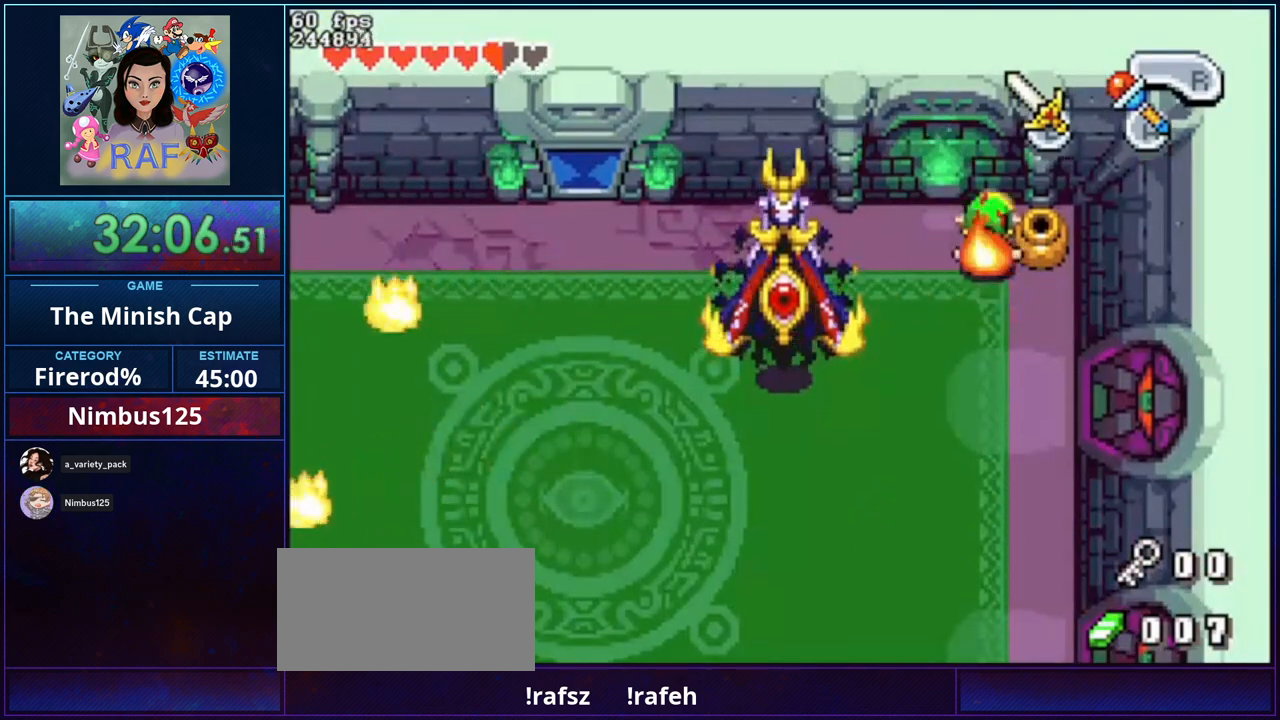
{"buttons": ["DPAD_RIGHT"], "events": [[33, "DPAD_LEFT", "down"], [67, "DPAD_LEFT", "up"], [67, "DPAD_RIGHT", "down"], [67, "DPAD_UP", "up"], [133, "DPAD_RIGHT", "up"], [133, "DPAD_UP", "down"], [167, "DPAD_LEFT", "down"], [233, "DPAD_LEFT", "up"], [233, "DPAD_UP", "up"], [267, "DPAD_RIGHT", "down"], [333, "DPAD_LEFT", "down"], [333, "DPAD_RIGHT", "up"], [333, "DPAD_UP", "down"], [400, "DPAD_UP", "up"], [433, "DPAD_LEFT", "up"], [467, "DPAD_RIGHT", "down"]]}
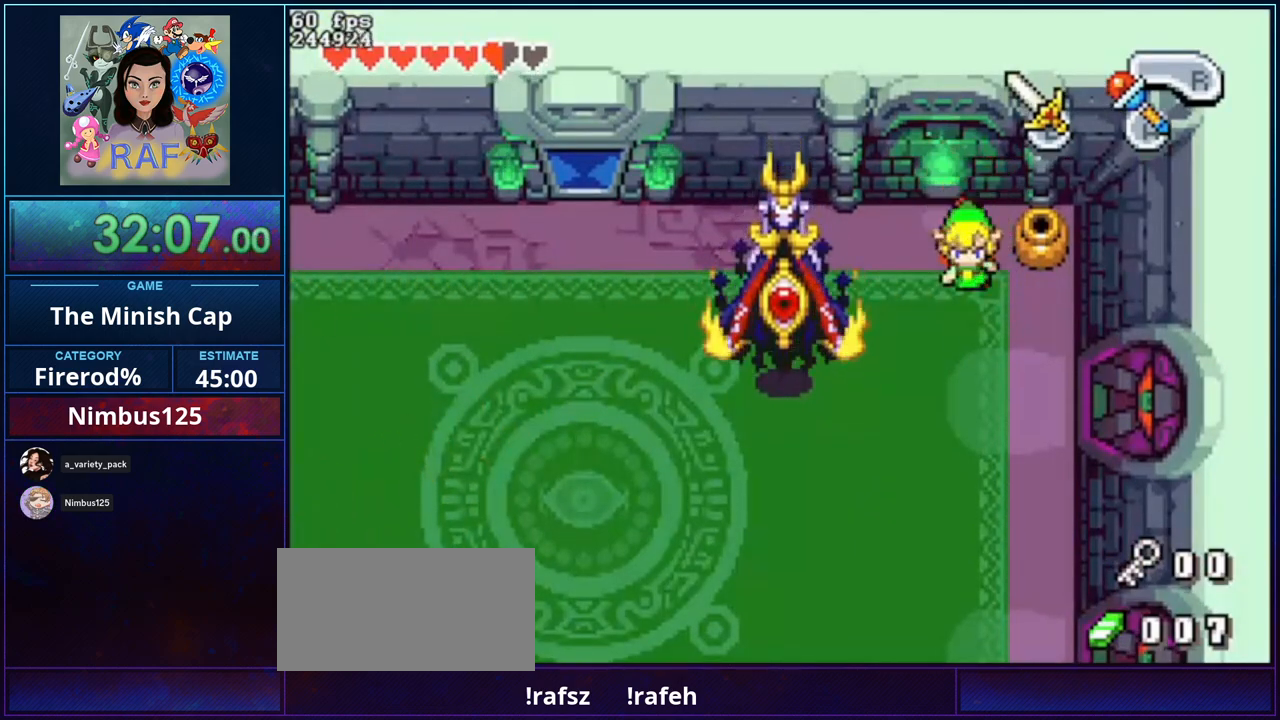
{"buttons": ["DPAD_UP", "DPAD_LEFT"], "events": [[33, "DPAD_LEFT", "down"], [33, "DPAD_RIGHT", "up"], [33, "DPAD_UP", "down"], [100, "DPAD_UP", "up"], [133, "DPAD_LEFT", "up"], [133, "DPAD_RIGHT", "down"], [200, "DPAD_RIGHT", "up"], [233, "DPAD_LEFT", "down"], [233, "DPAD_UP", "down"], [300, "DPAD_LEFT", "up"], [300, "DPAD_RIGHT", "down"], [300, "DPAD_UP", "up"], [367, "DPAD_RIGHT", "up"], [367, "DPAD_UP", "down"], [400, "DPAD_LEFT", "down"]]}
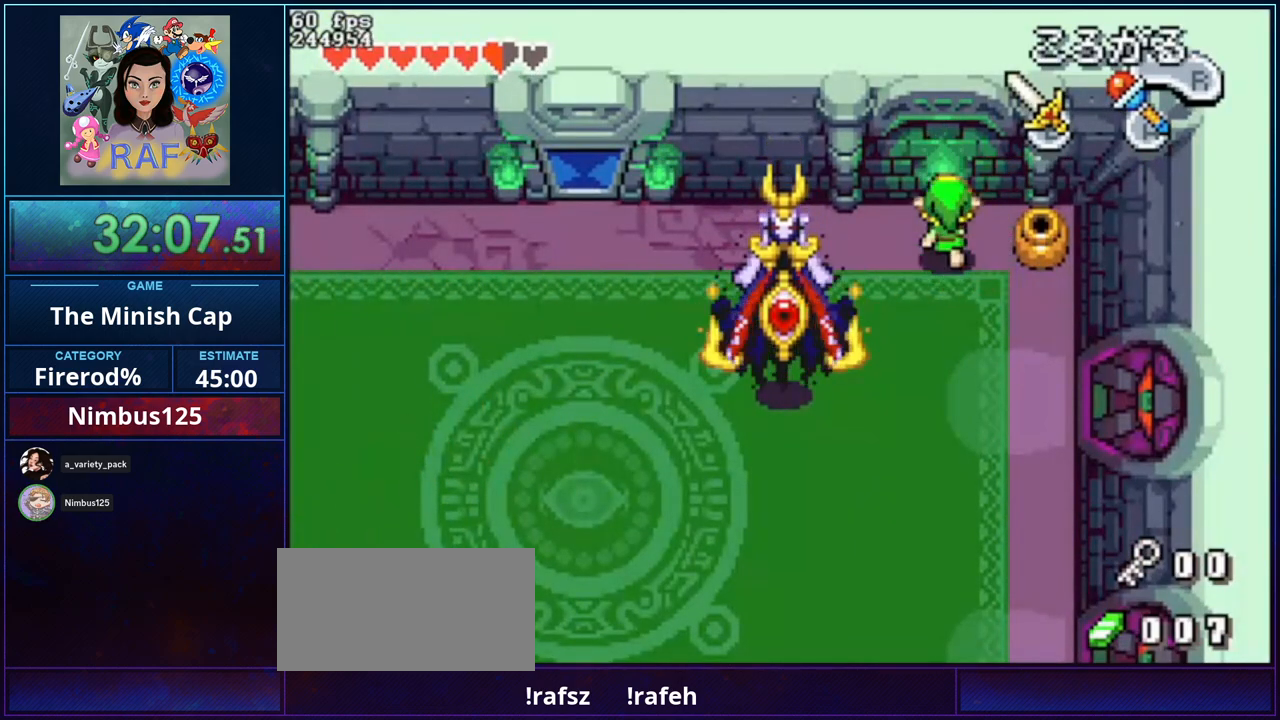
{"buttons": [], "events": [[67, "DPAD_UP", "up"], [500, "DPAD_LEFT", "up"]]}
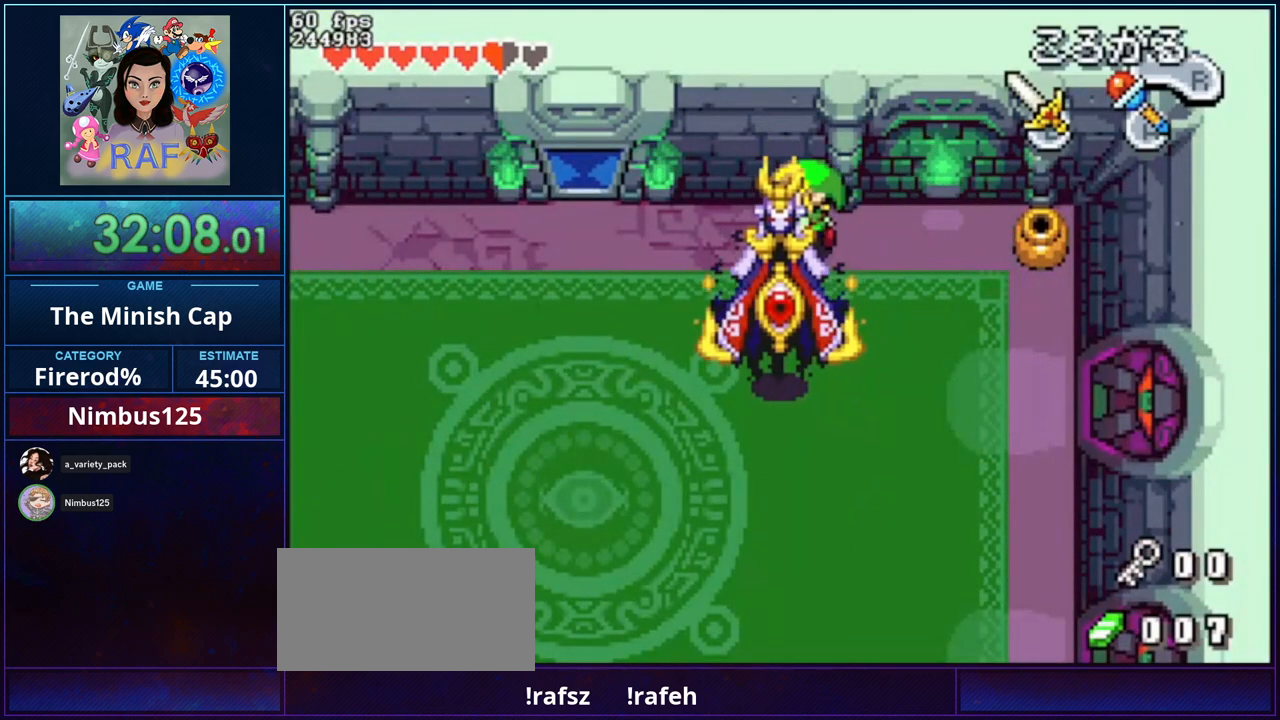
{"buttons": [], "events": []}